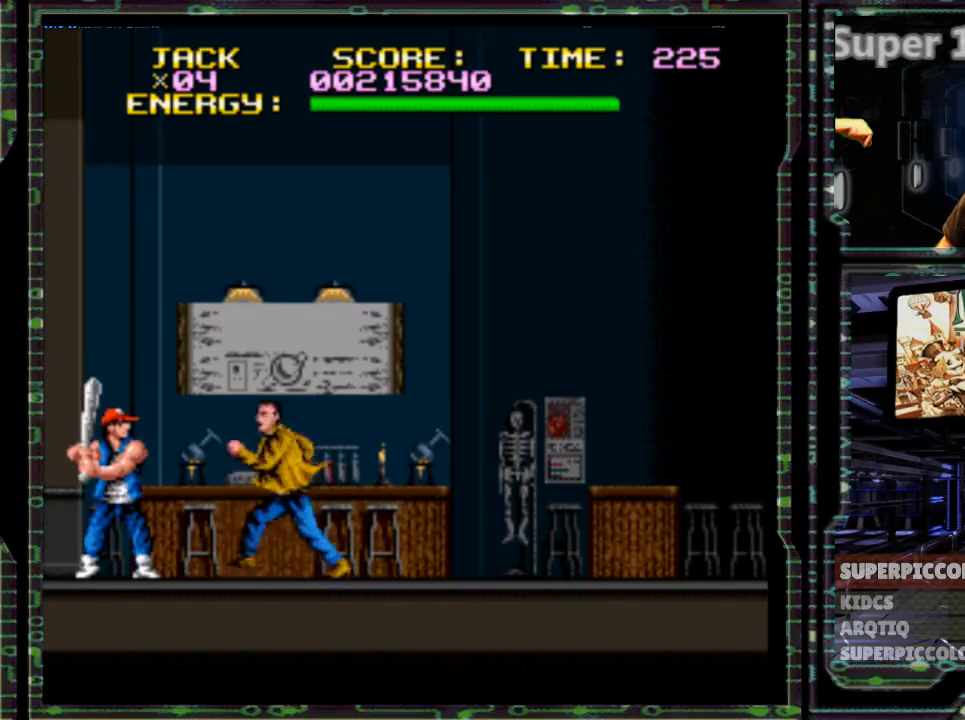
Gameplay with a controller (Nintendo layout); each line is a JSON object with the inputs held at the frame after it (dt_ms = milliseconds from this image to that frame). "events" lists button and stick changes between this image and that frame as [ms after this image, input, new state], when the widget could be followed in between. Not read: L3 R3.
{"dt_ms": 1000, "buttons": ["DPAD_LEFT"]}
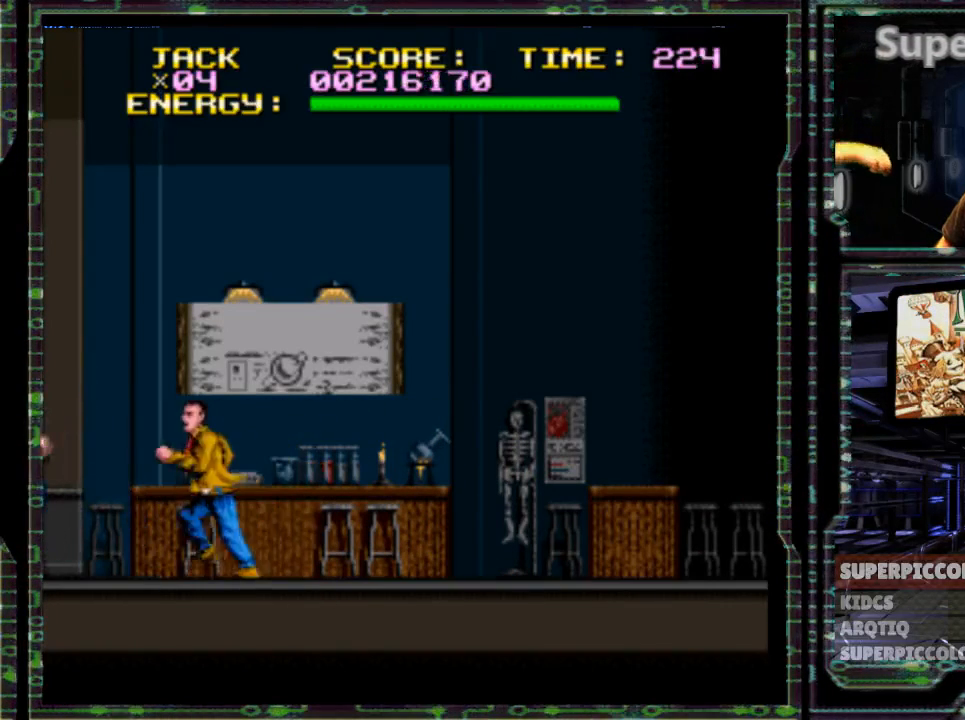
{"dt_ms": 500, "buttons": ["DPAD_LEFT"], "events": [[150, "DPAD_LEFT", "up"], [350, "DPAD_RIGHT", "down"], [400, "DPAD_RIGHT", "up"], [433, "DPAD_LEFT", "down"]]}
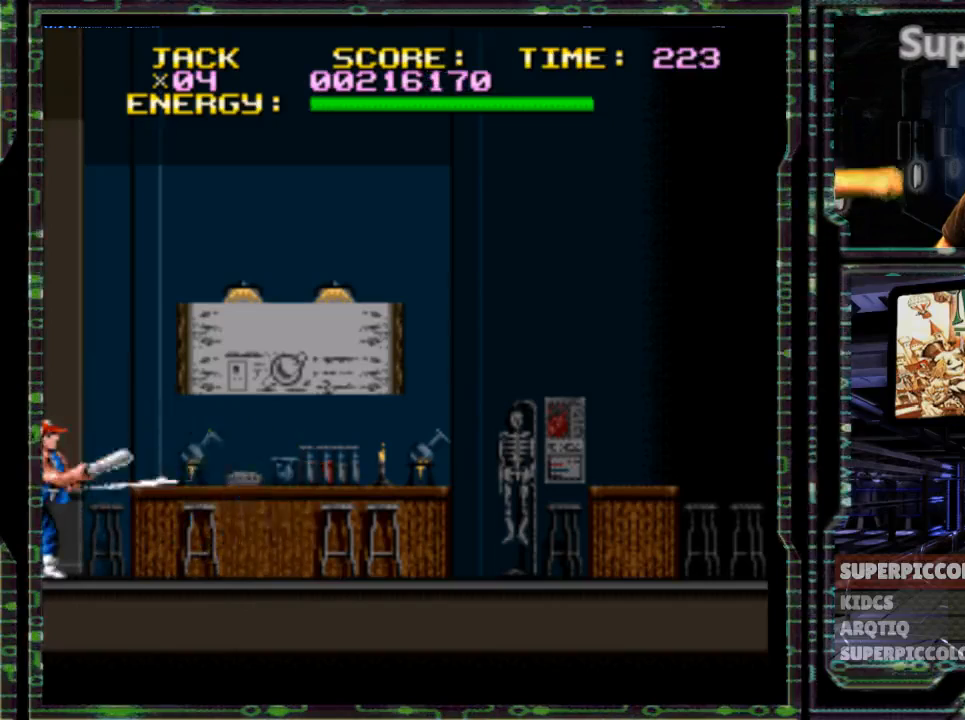
{"dt_ms": 500, "buttons": ["DPAD_LEFT"], "events": []}
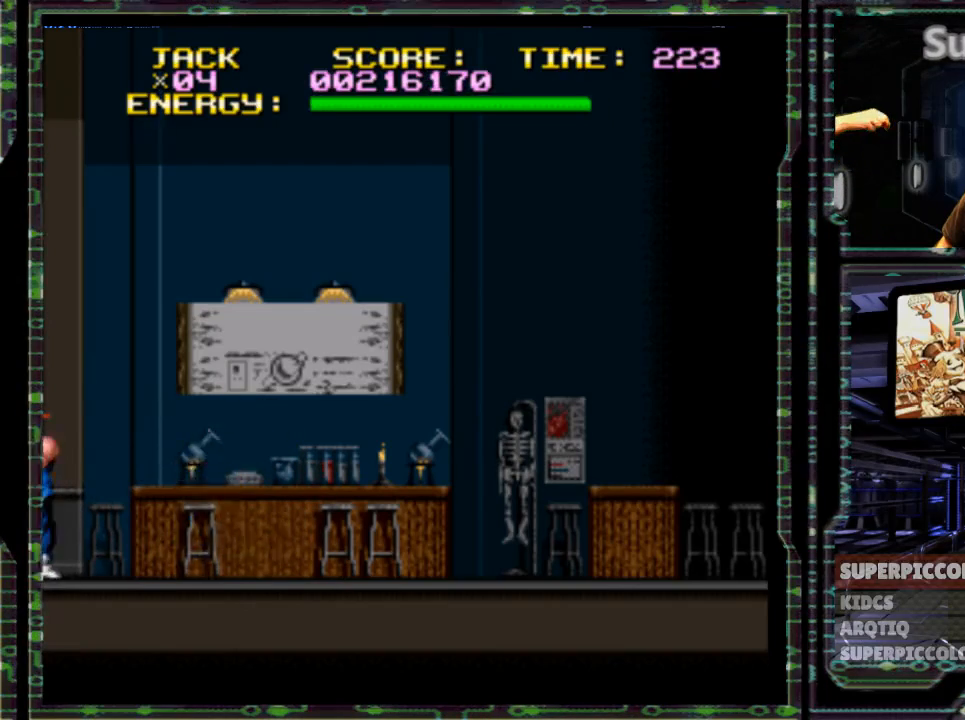
{"dt_ms": 500, "buttons": ["DPAD_RIGHT"], "events": [[167, "Y", "down"], [300, "DPAD_LEFT", "up"], [300, "Y", "up"], [483, "DPAD_RIGHT", "down"]]}
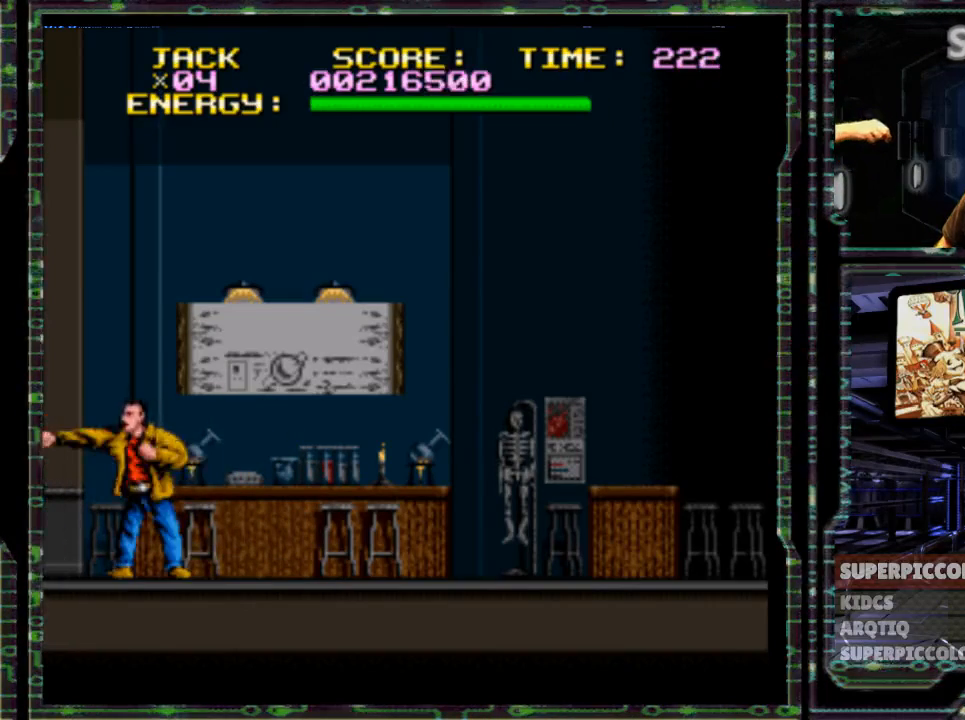
{"dt_ms": 500, "buttons": ["DPAD_RIGHT"], "events": []}
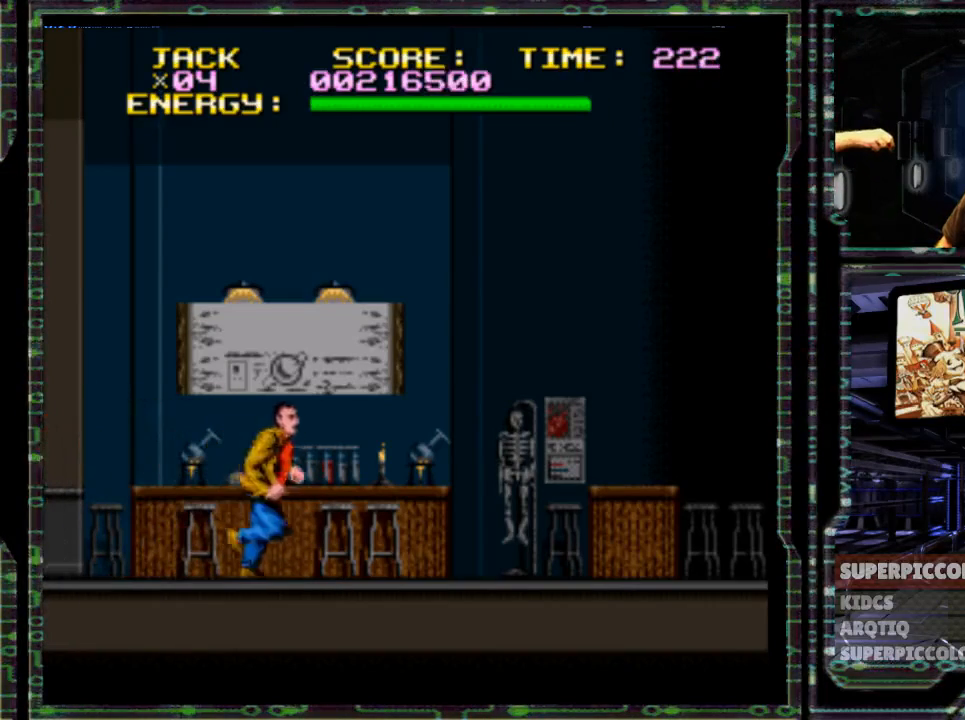
{"dt_ms": 500, "buttons": ["DPAD_RIGHT"], "events": [[367, "L1", "down"], [433, "L1", "up"]]}
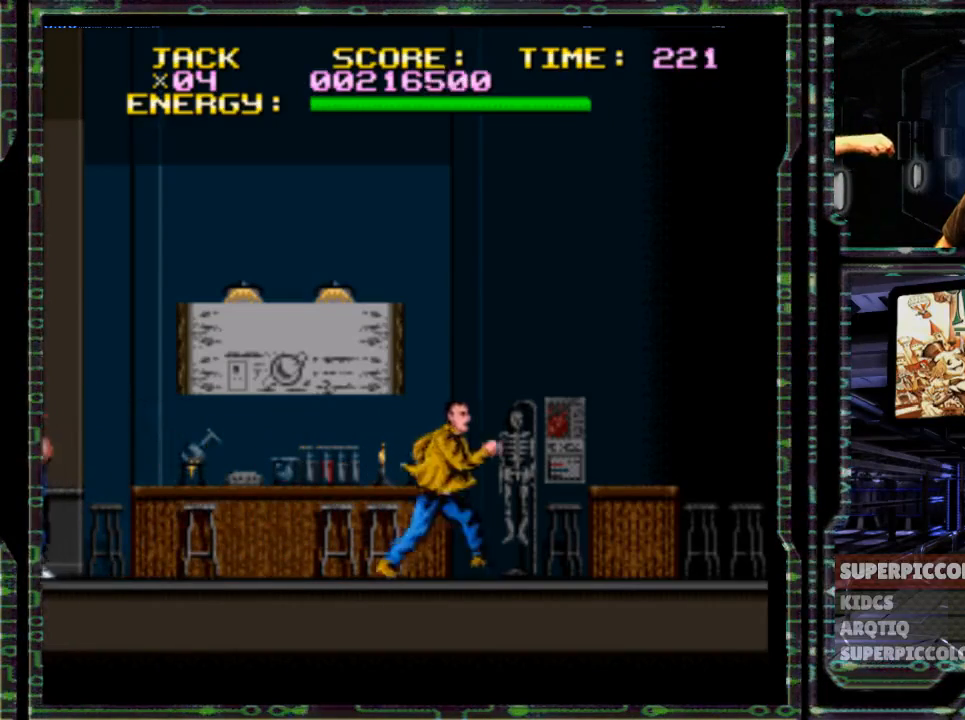
{"dt_ms": 500, "buttons": ["DPAD_LEFT"], "events": [[200, "L1", "down"], [267, "DPAD_RIGHT", "up"], [267, "L1", "up"], [333, "DPAD_LEFT", "down"]]}
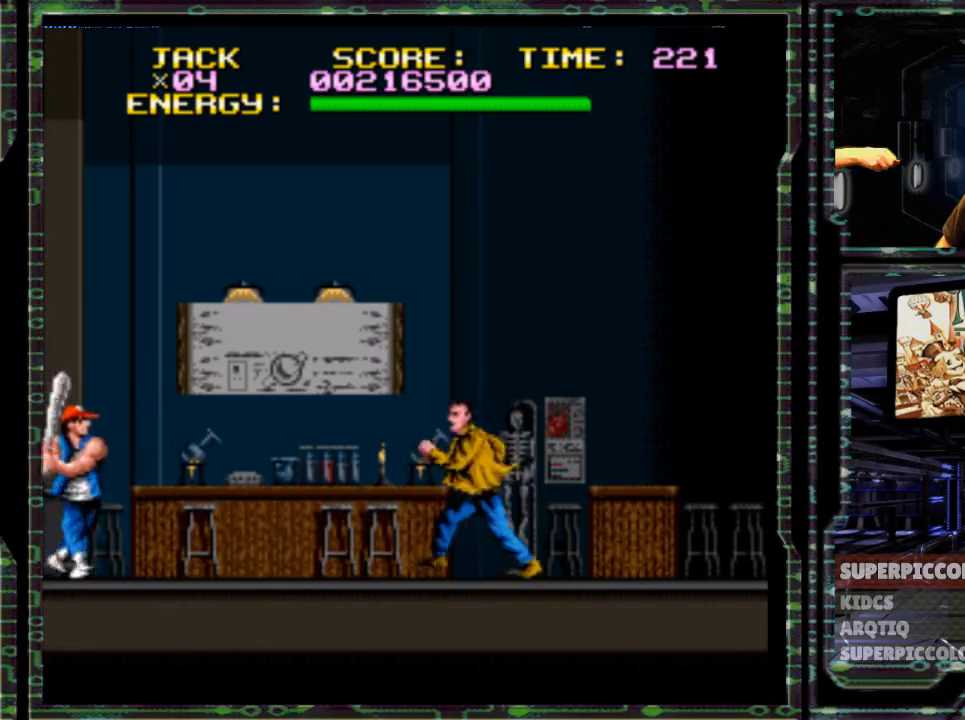
{"dt_ms": 500, "buttons": ["DPAD_LEFT"], "events": []}
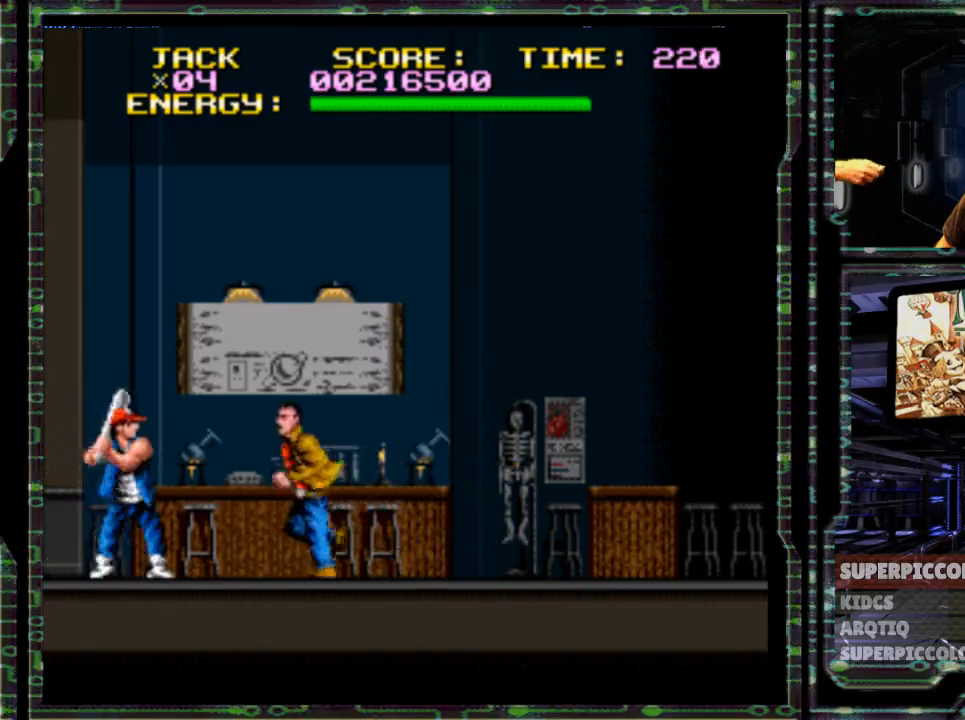
{"dt_ms": 500, "buttons": ["DPAD_LEFT"], "events": [[100, "DPAD_LEFT", "up"], [417, "DPAD_LEFT", "down"]]}
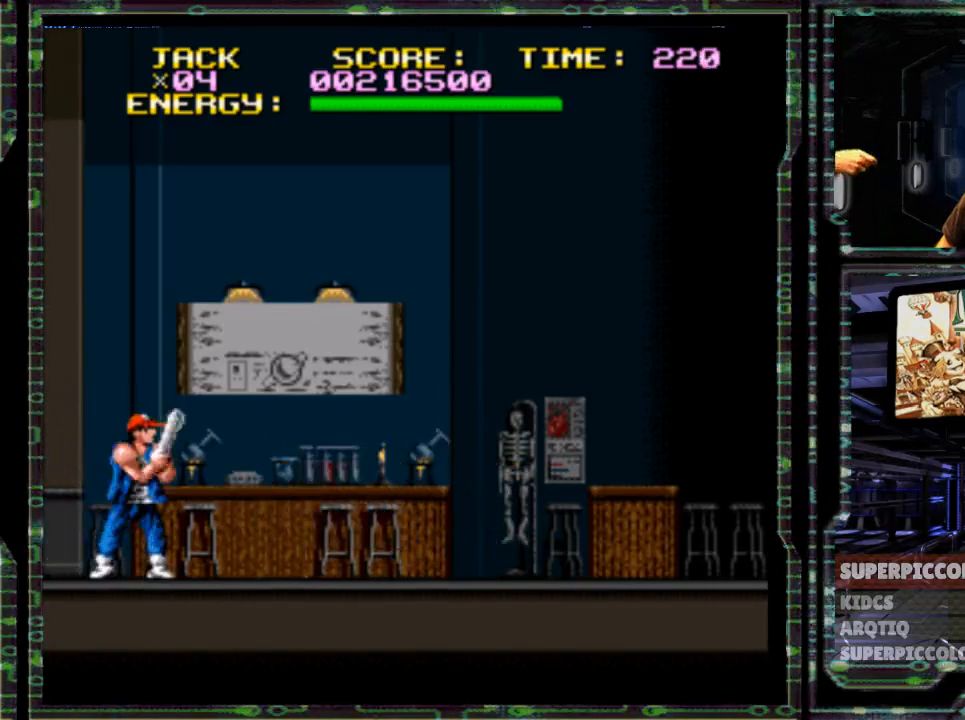
{"dt_ms": 500, "buttons": ["DPAD_LEFT"], "events": []}
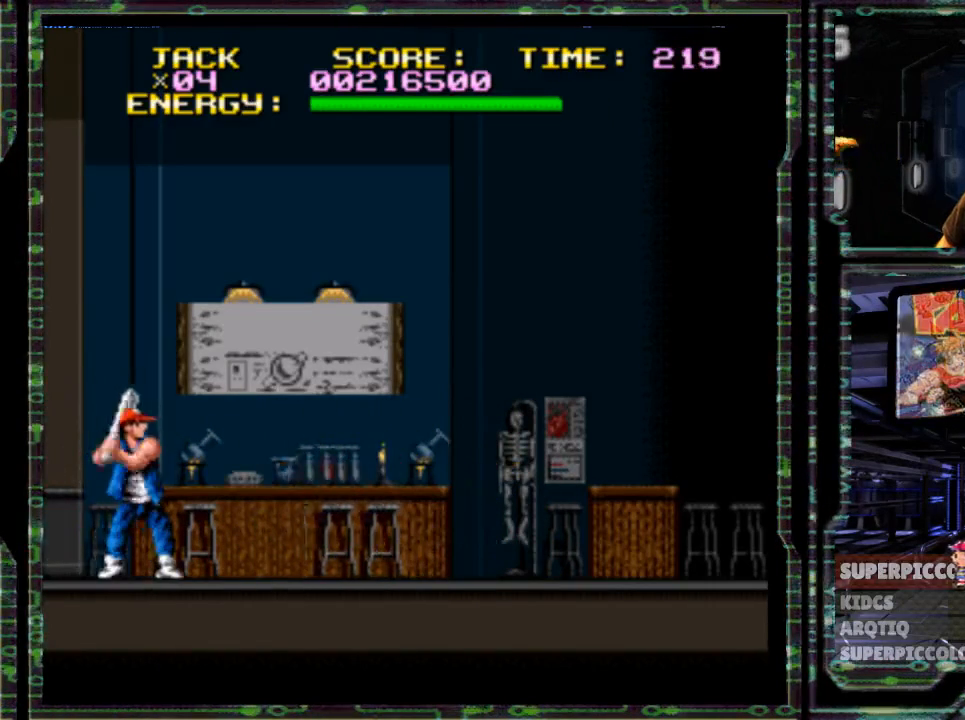
{"dt_ms": 500, "buttons": ["DPAD_RIGHT"], "events": [[183, "Y", "down"], [317, "DPAD_LEFT", "up"], [317, "Y", "up"], [383, "DPAD_RIGHT", "down"]]}
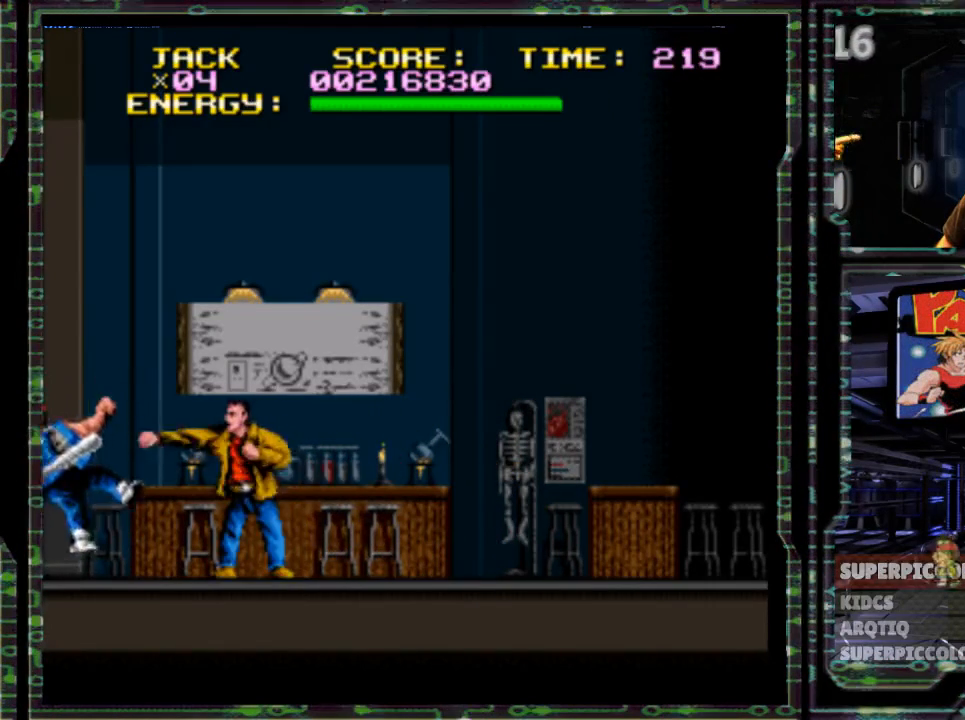
{"dt_ms": 500, "buttons": ["DPAD_RIGHT"], "events": []}
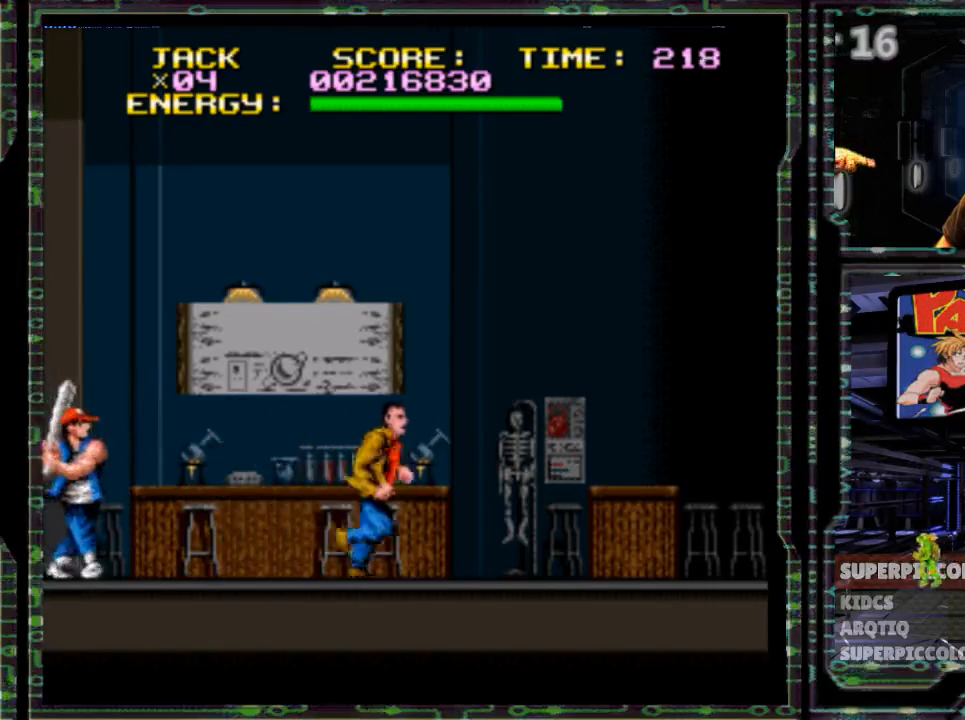
{"dt_ms": 500, "buttons": [], "events": [[50, "DPAD_RIGHT", "up"]]}
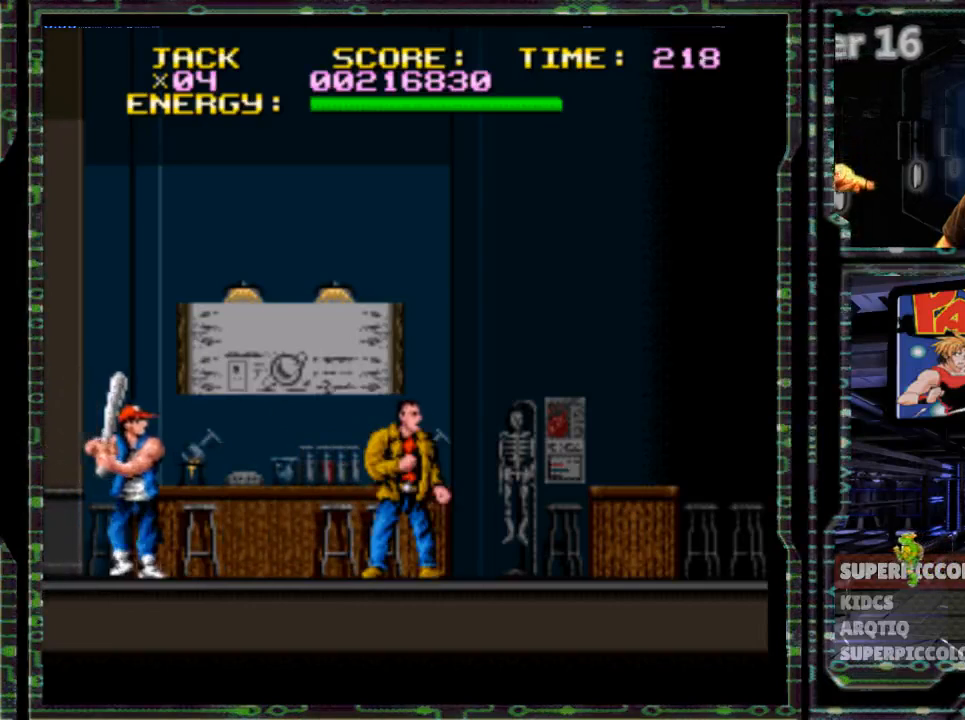
{"dt_ms": 500, "buttons": [], "events": []}
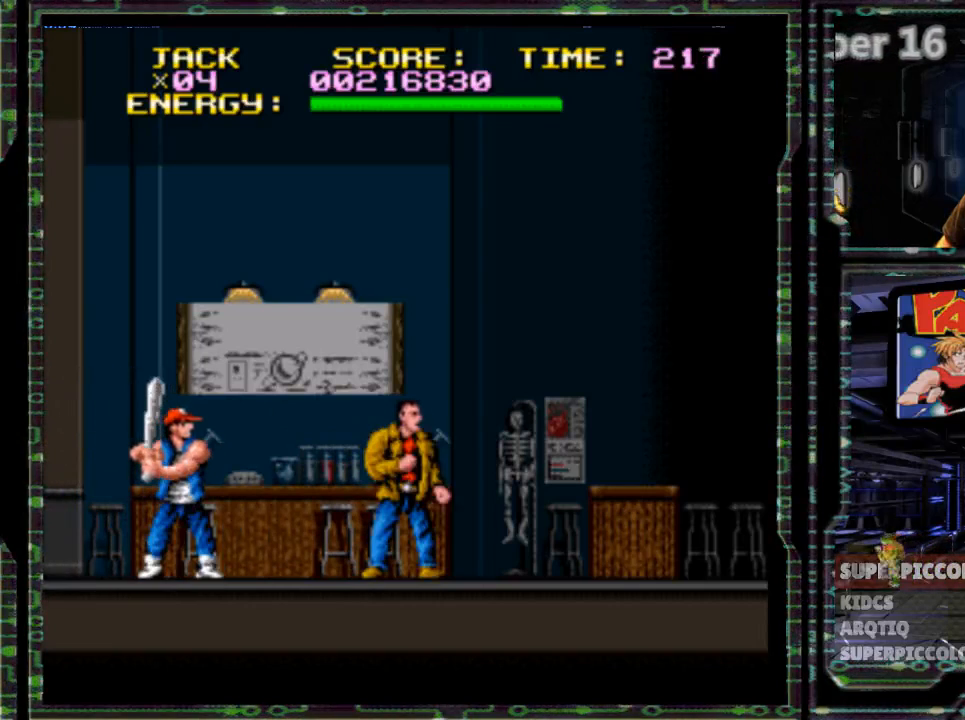
{"dt_ms": 500, "buttons": []}
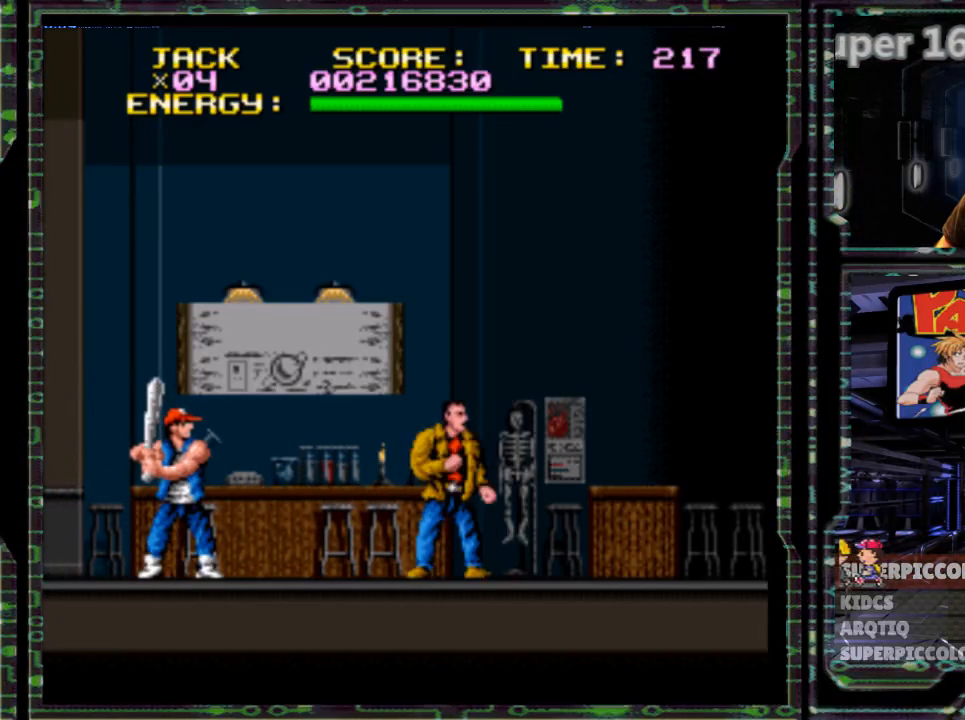
{"dt_ms": 500, "buttons": [], "events": [[117, "DPAD_RIGHT", "down"], [283, "DPAD_RIGHT", "up"]]}
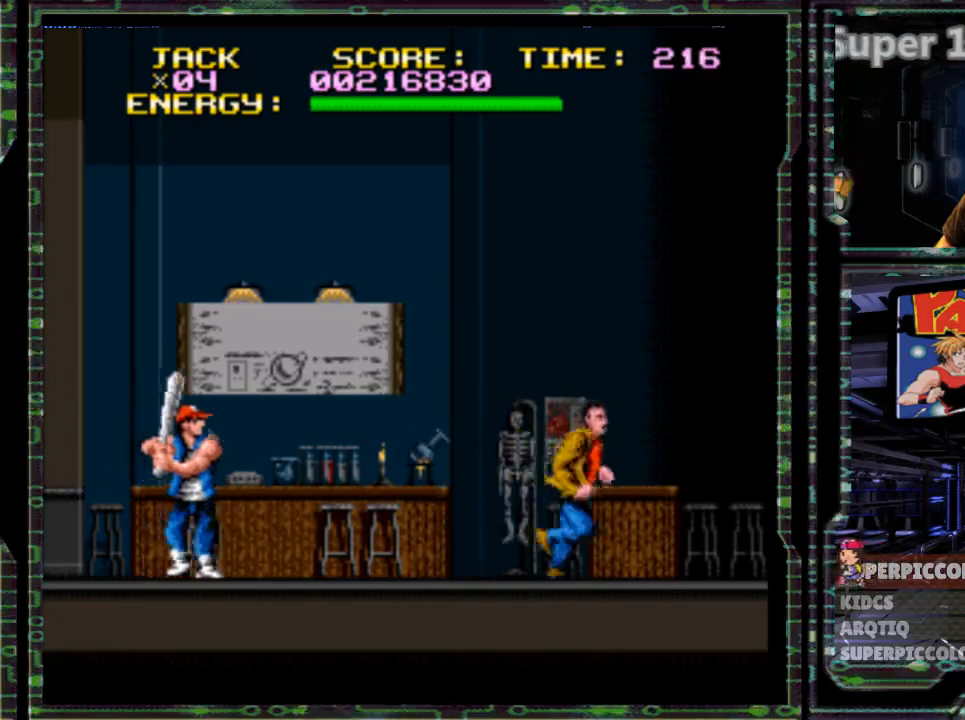
{"dt_ms": 500, "buttons": [], "events": []}
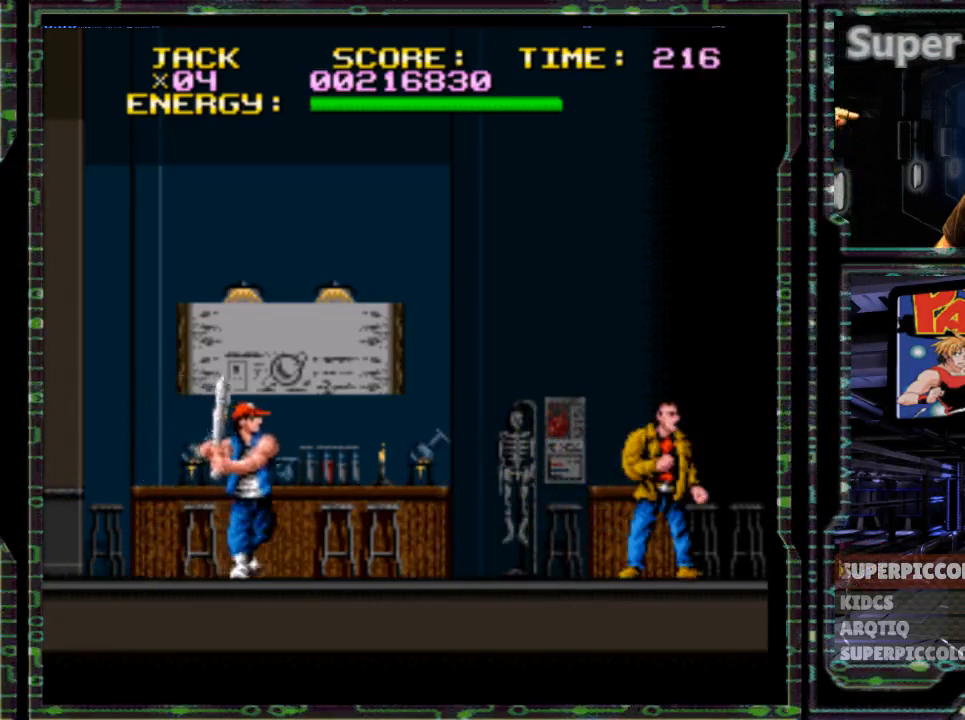
{"dt_ms": 500, "buttons": [], "events": []}
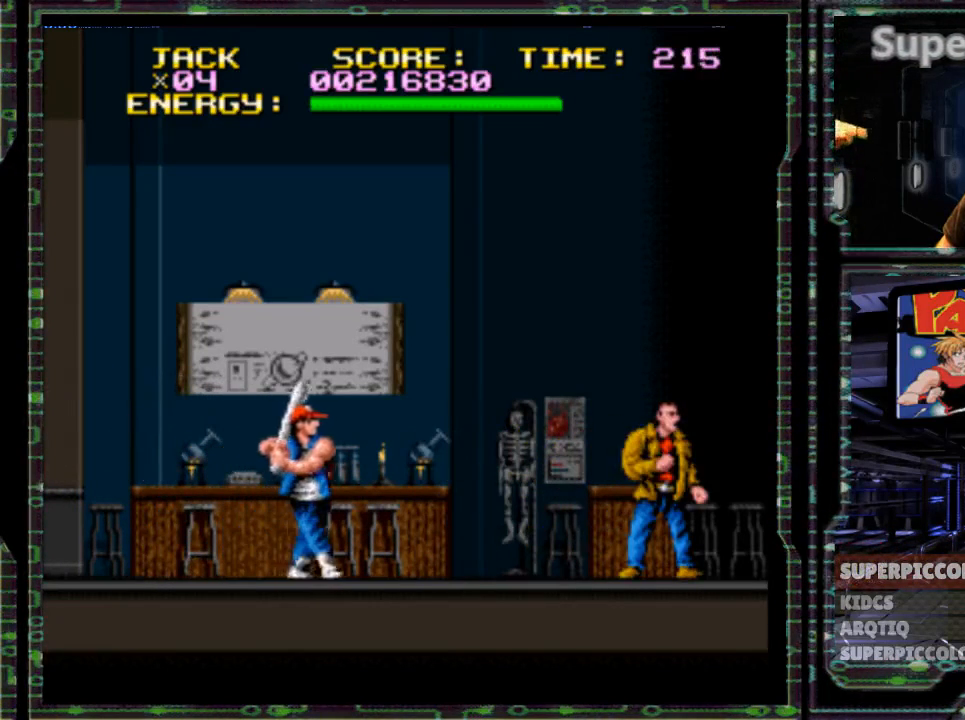
{"dt_ms": 500, "buttons": [], "events": []}
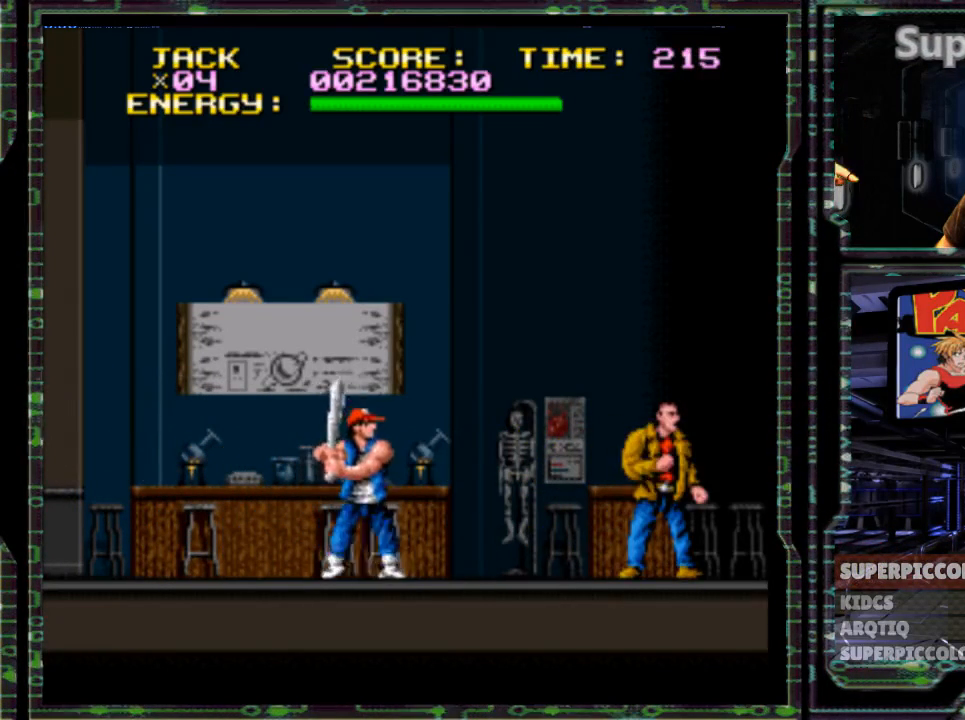
{"dt_ms": 500, "buttons": [], "events": [[50, "DPAD_LEFT", "down"], [433, "DPAD_LEFT", "up"]]}
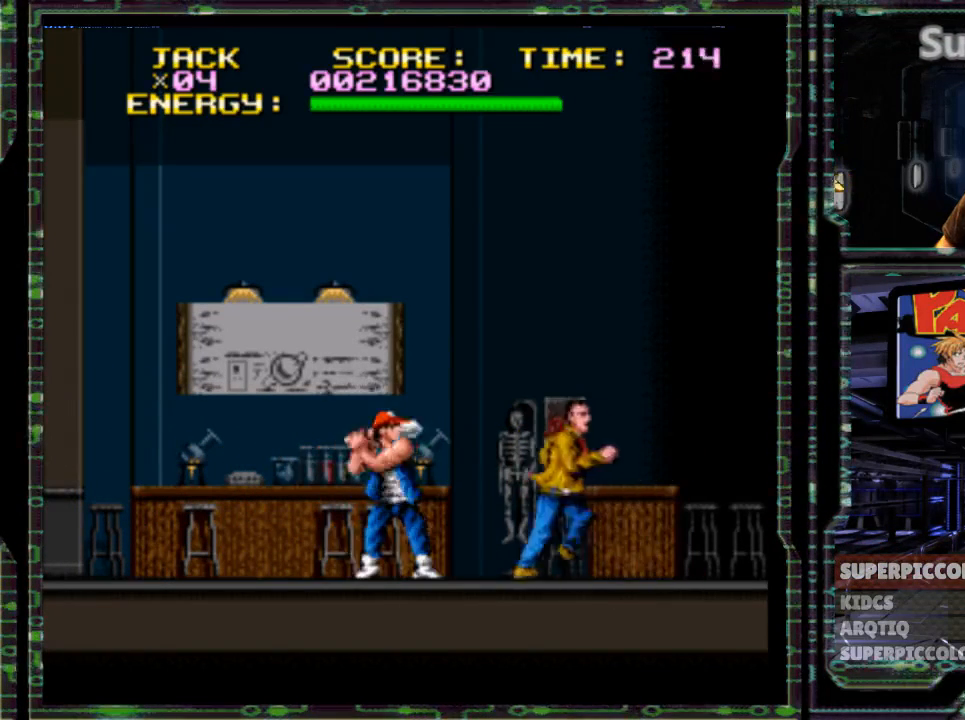
{"dt_ms": 500, "buttons": ["DPAD_LEFT"], "events": [[283, "DPAD_LEFT", "down"]]}
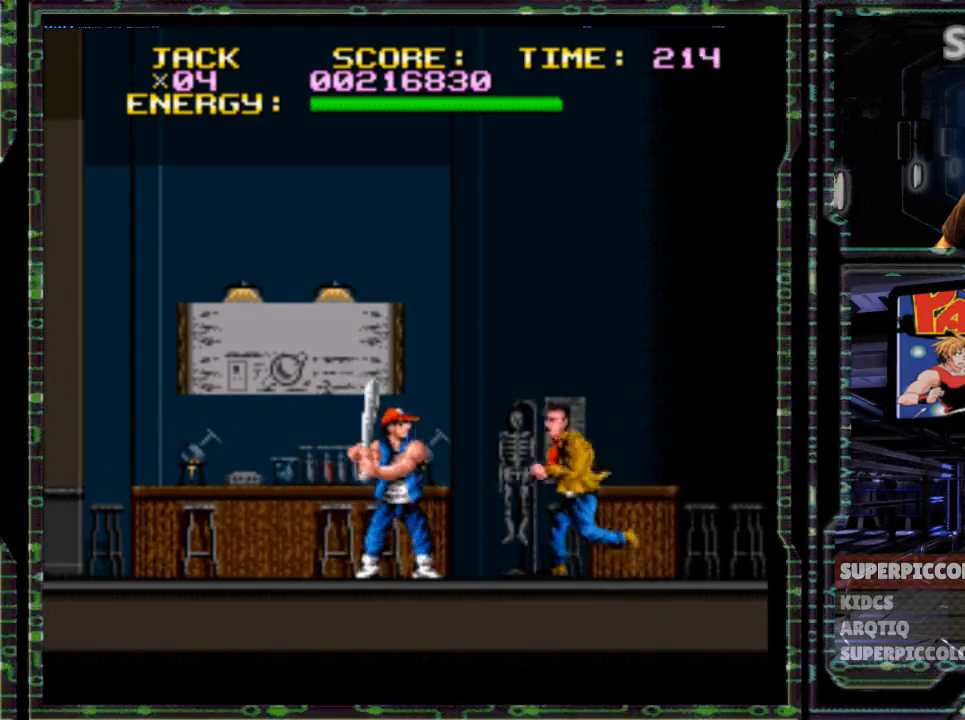
{"dt_ms": 1000, "buttons": ["DPAD_LEFT"]}
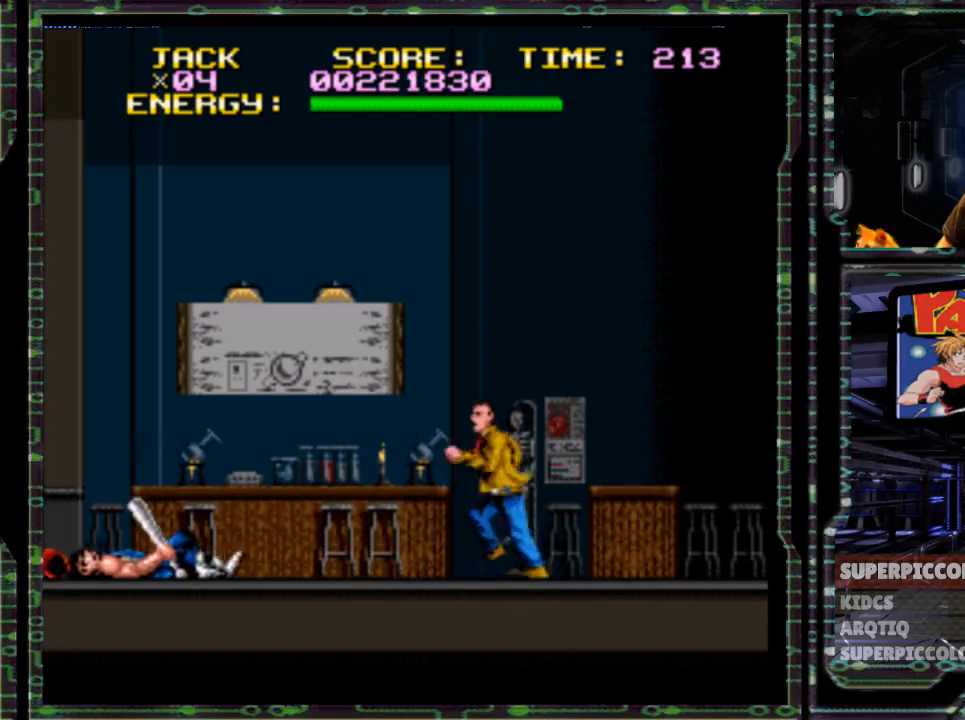
{"dt_ms": 500, "buttons": ["DPAD_LEFT"], "events": []}
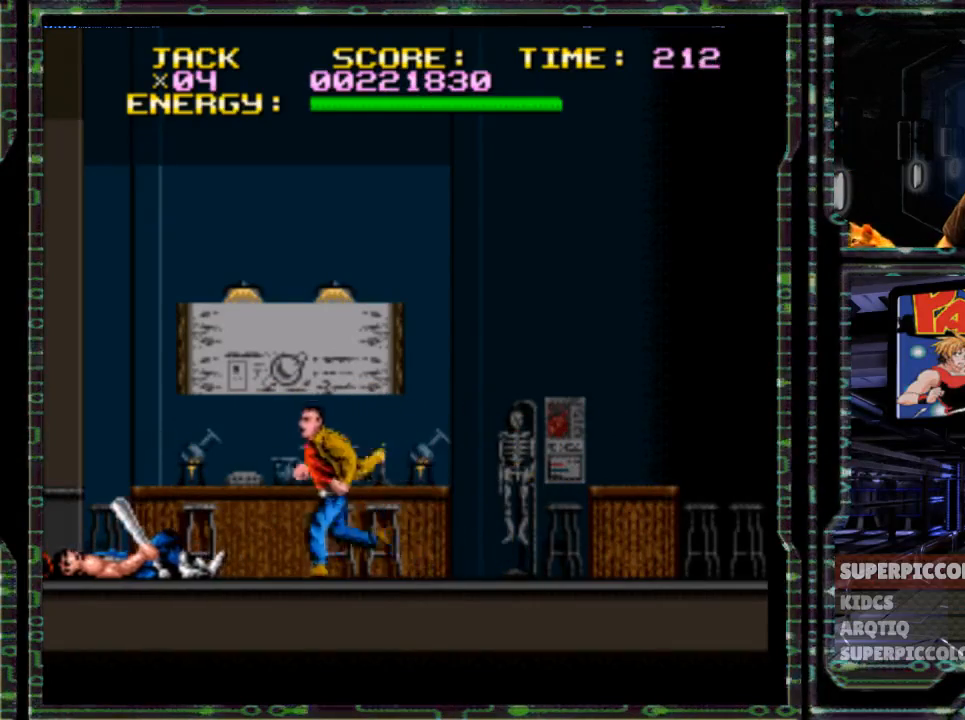
{"dt_ms": 500, "buttons": ["DPAD_LEFT"], "events": []}
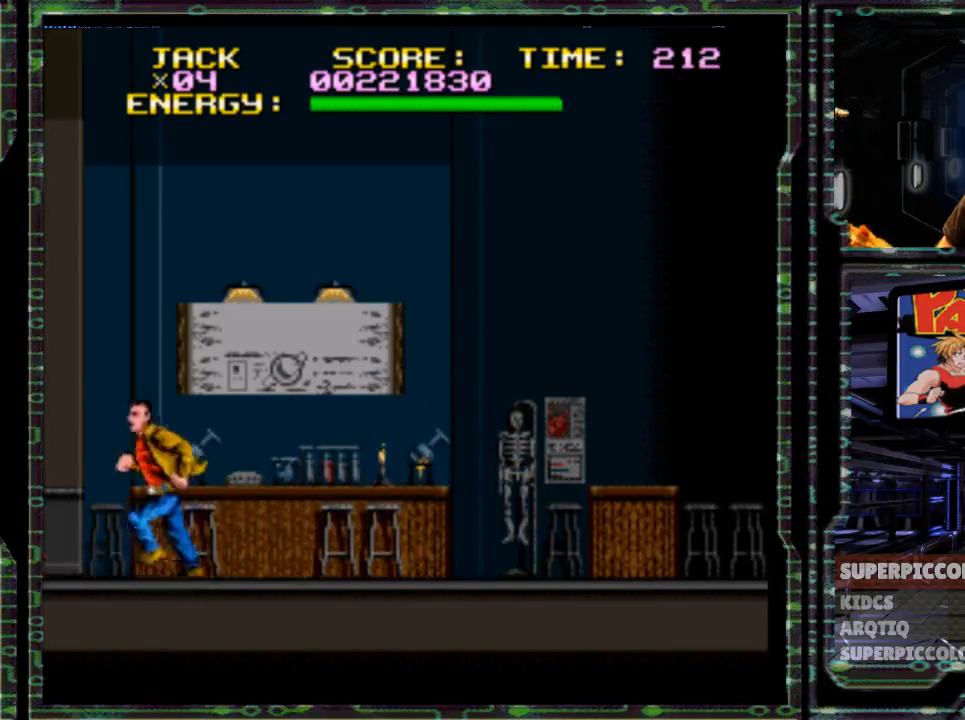
{"dt_ms": 500, "buttons": ["DPAD_LEFT"], "events": []}
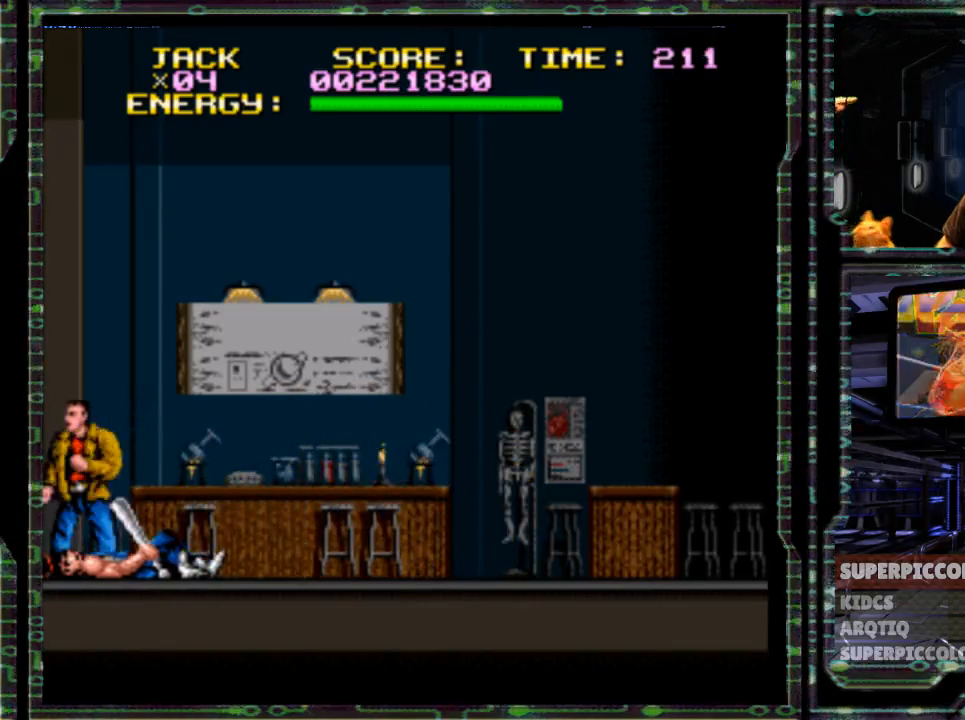
{"dt_ms": 500, "buttons": ["DPAD_LEFT"], "events": []}
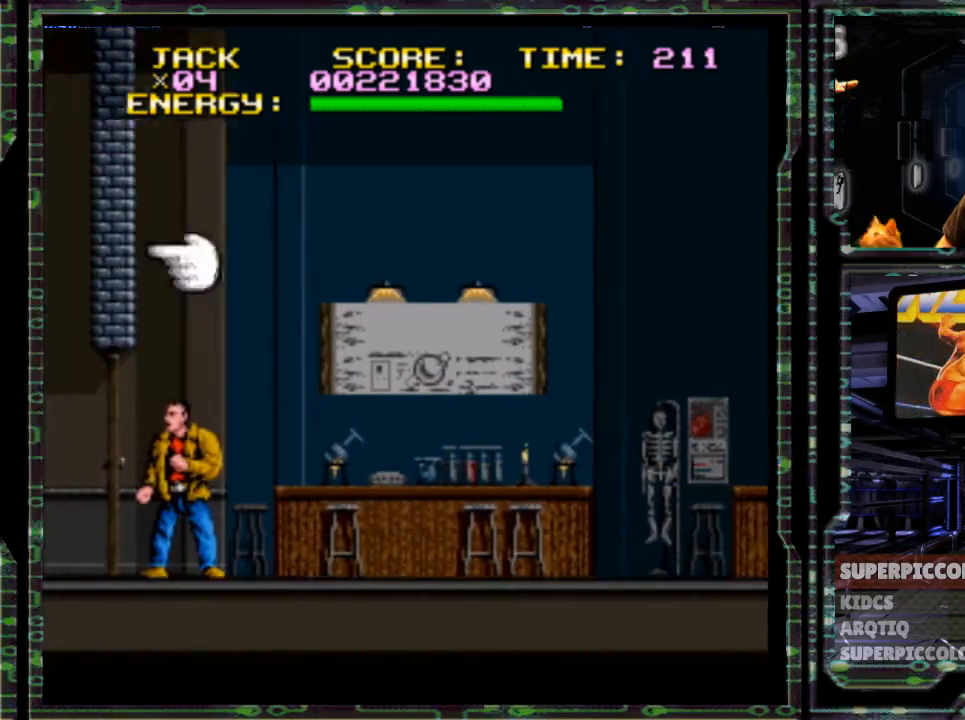
{"dt_ms": 500, "buttons": ["DPAD_LEFT"], "events": [[300, "Y", "down"], [367, "Y", "up"]]}
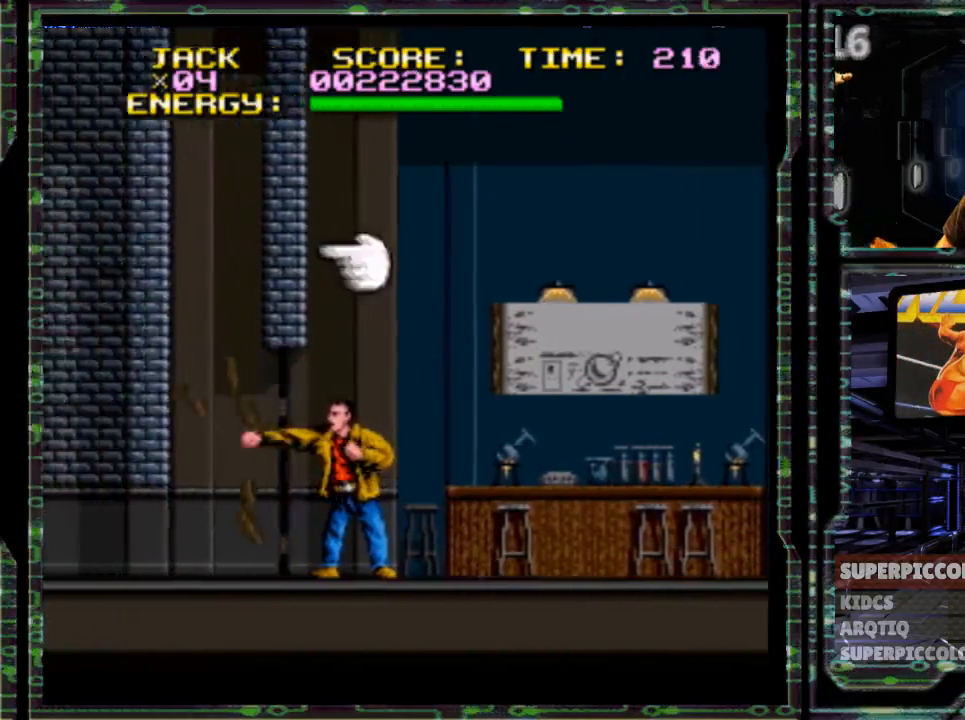
{"dt_ms": 500, "buttons": ["DPAD_LEFT"], "events": []}
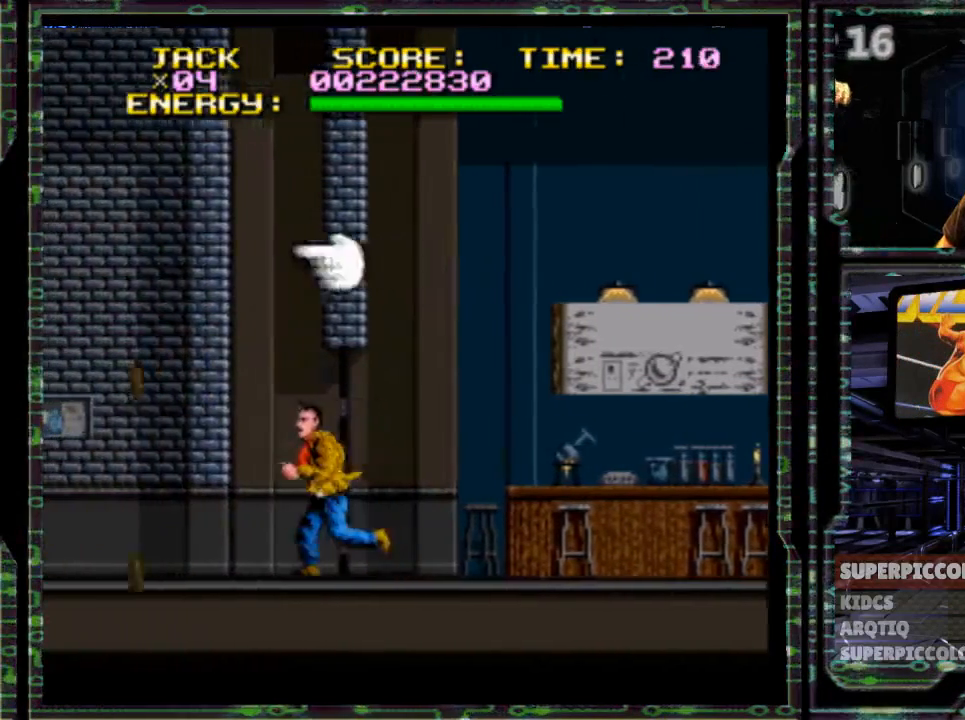
{"dt_ms": 500, "buttons": ["DPAD_LEFT"], "events": []}
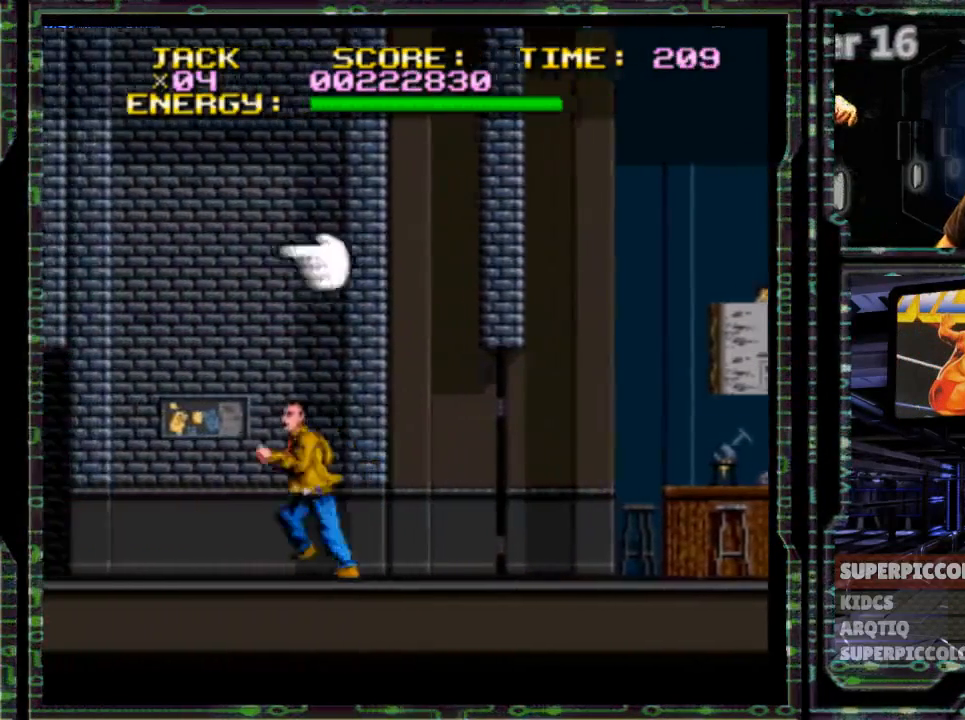
{"dt_ms": 500, "buttons": ["DPAD_LEFT"], "events": []}